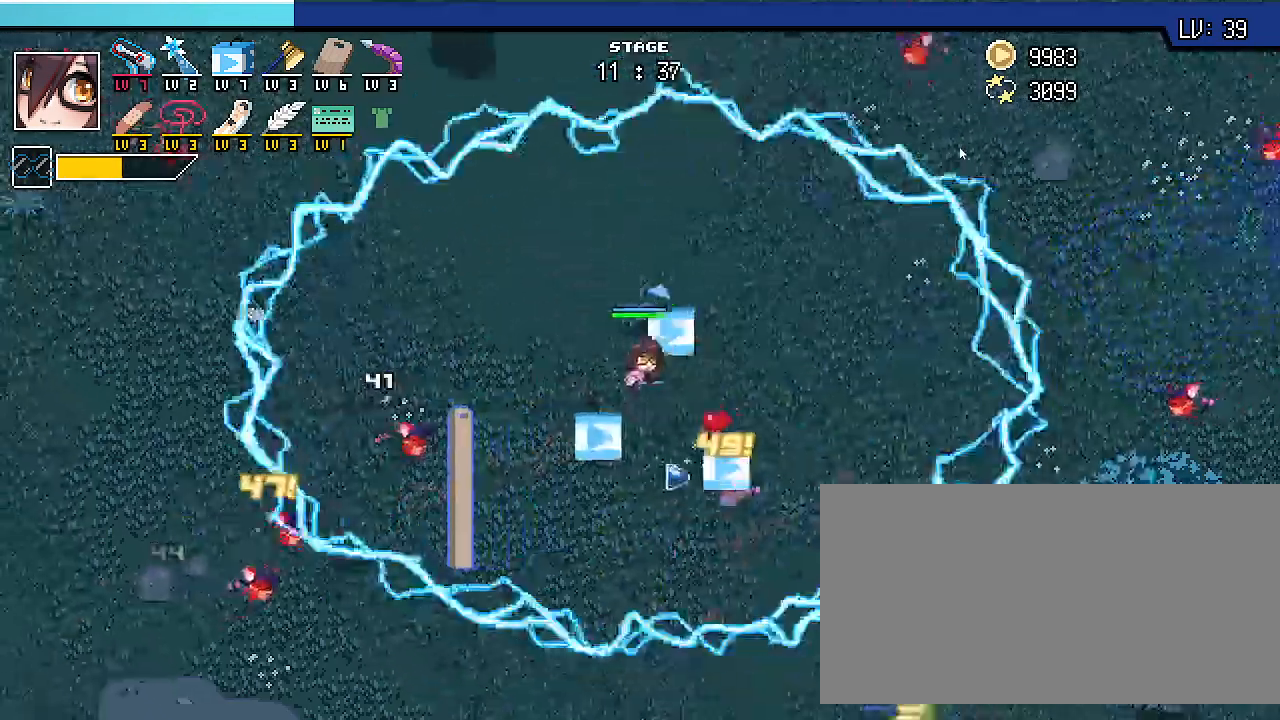
Gameplay with keyboard; each line is a JSON object with the keys held at the frame after it. "events" lists presses ("down") and releases ("up") of ".", "/", "0", "1", "2", "3", "4", "5", "6", "7", "8", "9", "a", "alt_l", "alt_r", "b", "backslash", "backspace", "c", "caps_lock", "comma", "ctrl_l", "ctrl_r", "d", "e", "equals", "escape", "f", "f1", "f10", "f11", "f12", "f2", "f3", "f4", "f5", "f6", "f7", "f8", "f9", "g", "h", "i", "j", "k", "l", "lbracket", "m", "minus", "n", "o", "p", "q", "quote", "r", "rbracket", "return", "s", "semicolon", "shift_l", "shift_r", "space", "super_l", "super_r", "t", "tab", "tilde", "u", "v", "w", "x", "y" and "z" between this image and that frame as [ms after this image, input, new state], when the widget could be followed in between. No other keys are recorded. Mouse input is not recorded.
{"keys": ["d", "s", "shift_r"], "events": [[67, "w", "up"], [200, "shift_r", "up"], [267, "s", "down"], [300, "shift_r", "down"], [333, "a", "up"], [500, "d", "down"]]}
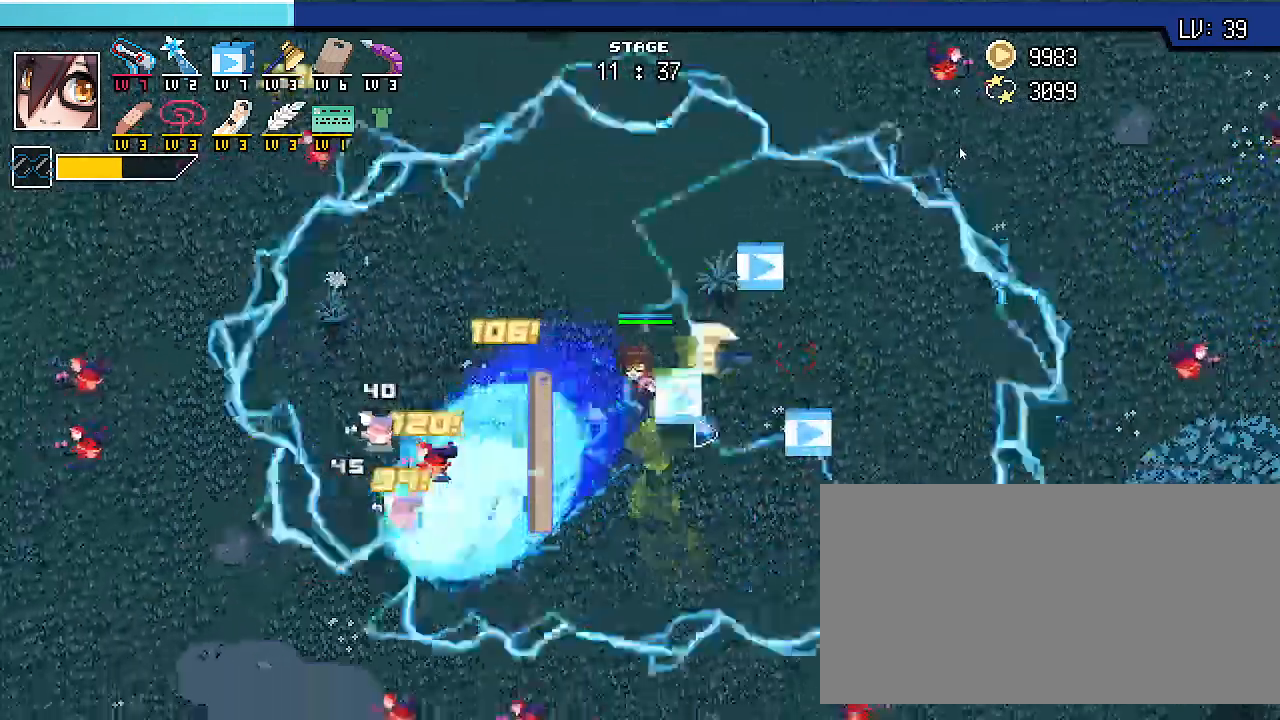
{"keys": ["a", "s", "shift_r"], "events": [[33, "d", "up"], [267, "a", "down"]]}
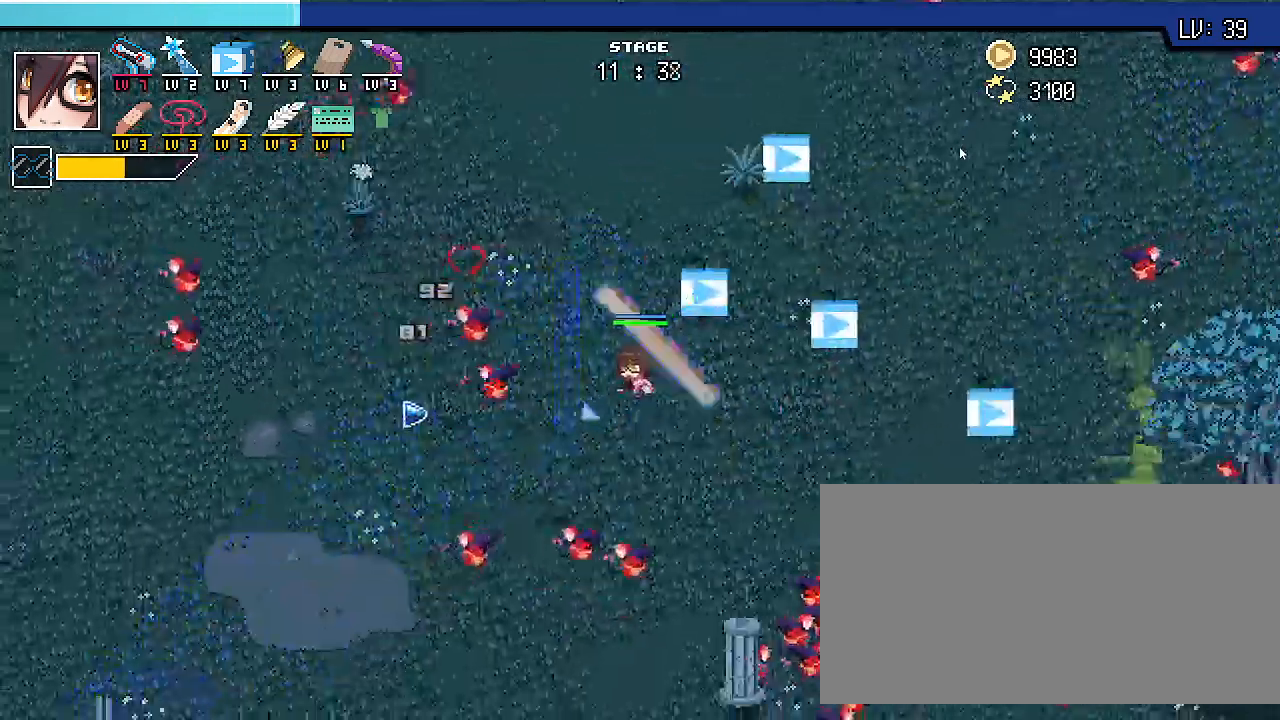
{"keys": ["d", "shift_r", "w"], "events": [[67, "a", "up"], [200, "d", "down"], [300, "s", "up"], [433, "w", "down"]]}
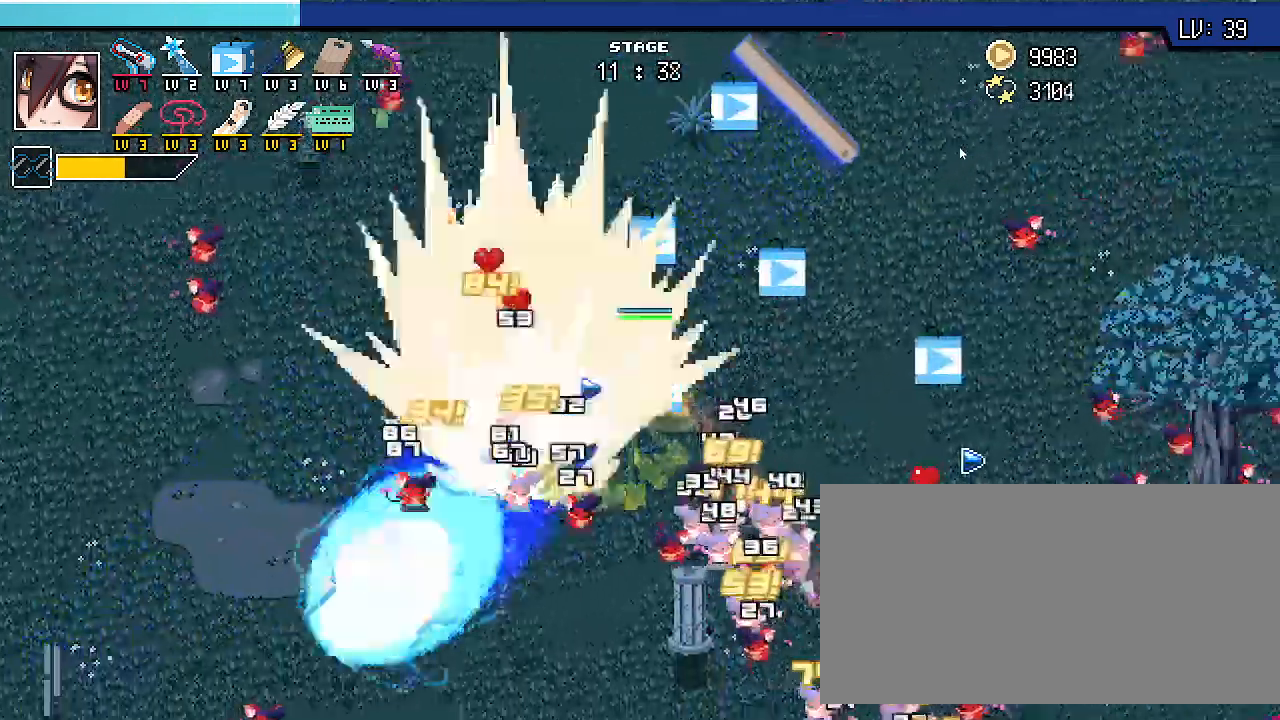
{"keys": ["shift_r", "w"], "events": [[33, "d", "up"]]}
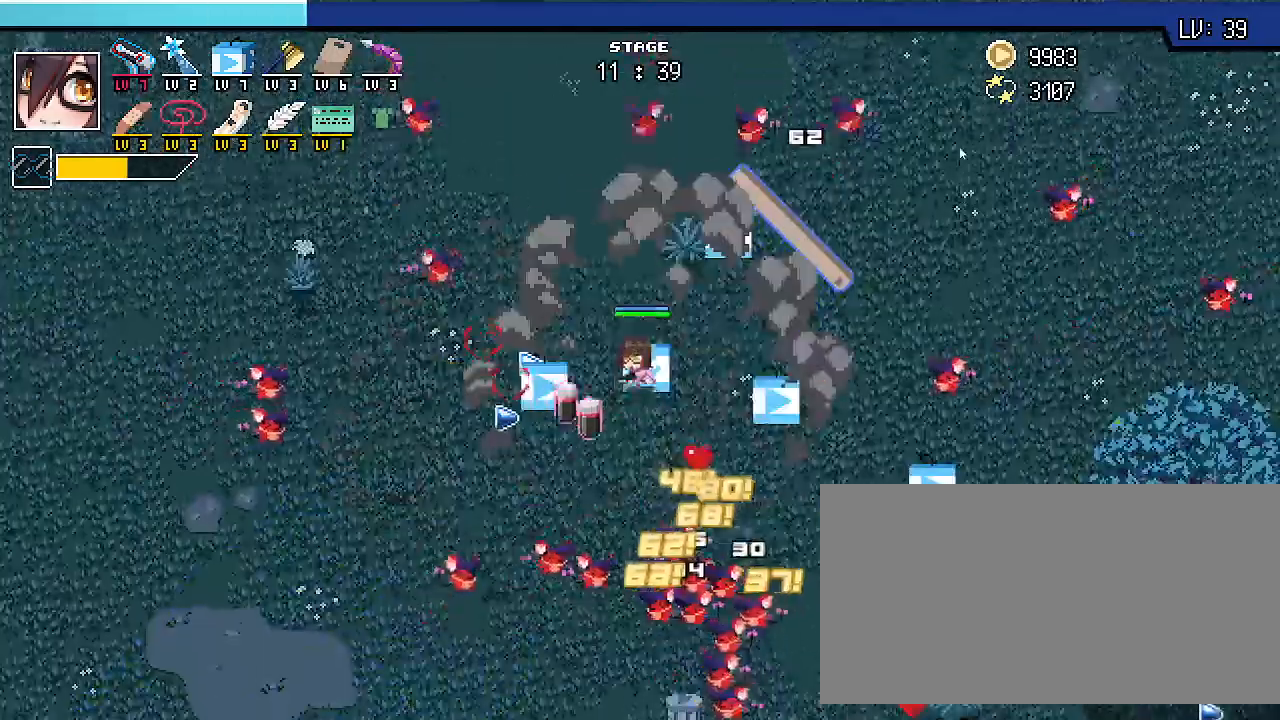
{"keys": ["a", "shift_r", "w"], "events": [[400, "a", "down"]]}
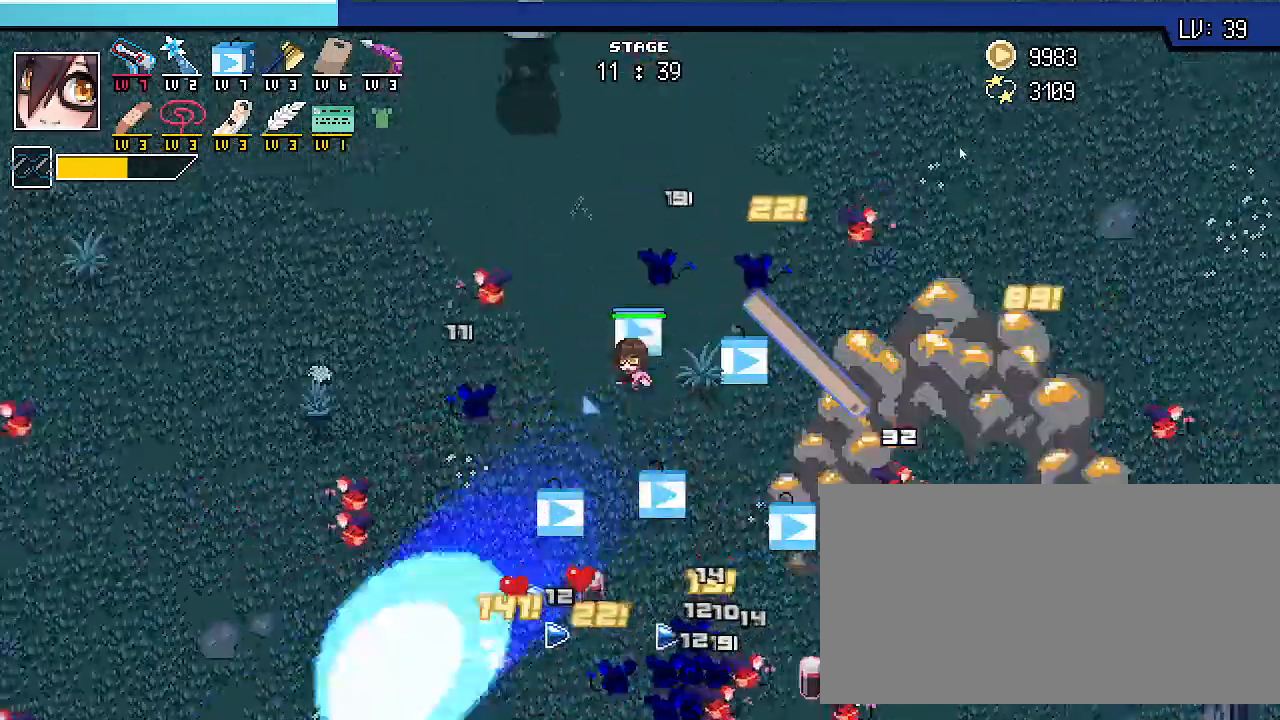
{"keys": ["shift_r", "w"], "events": [[333, "a", "up"]]}
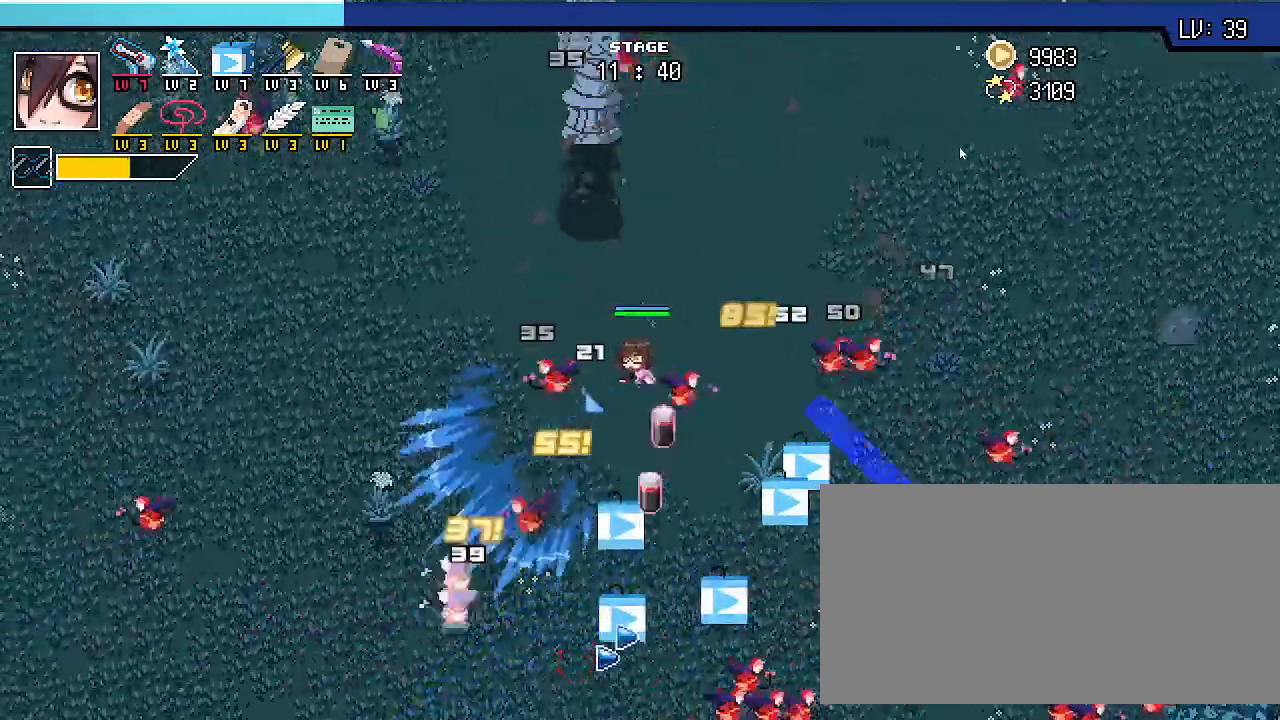
{"keys": ["a", "shift_r", "w"], "events": [[100, "a", "down"]]}
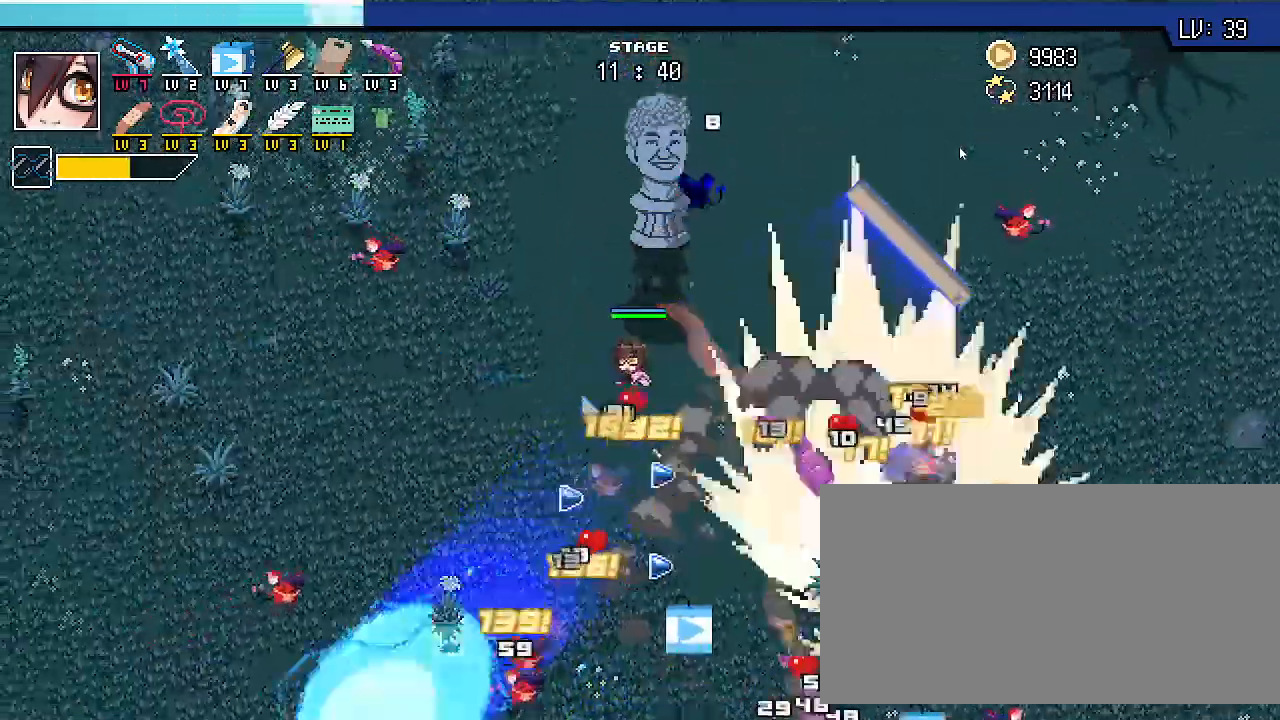
{"keys": ["a", "shift_r", "w"], "events": []}
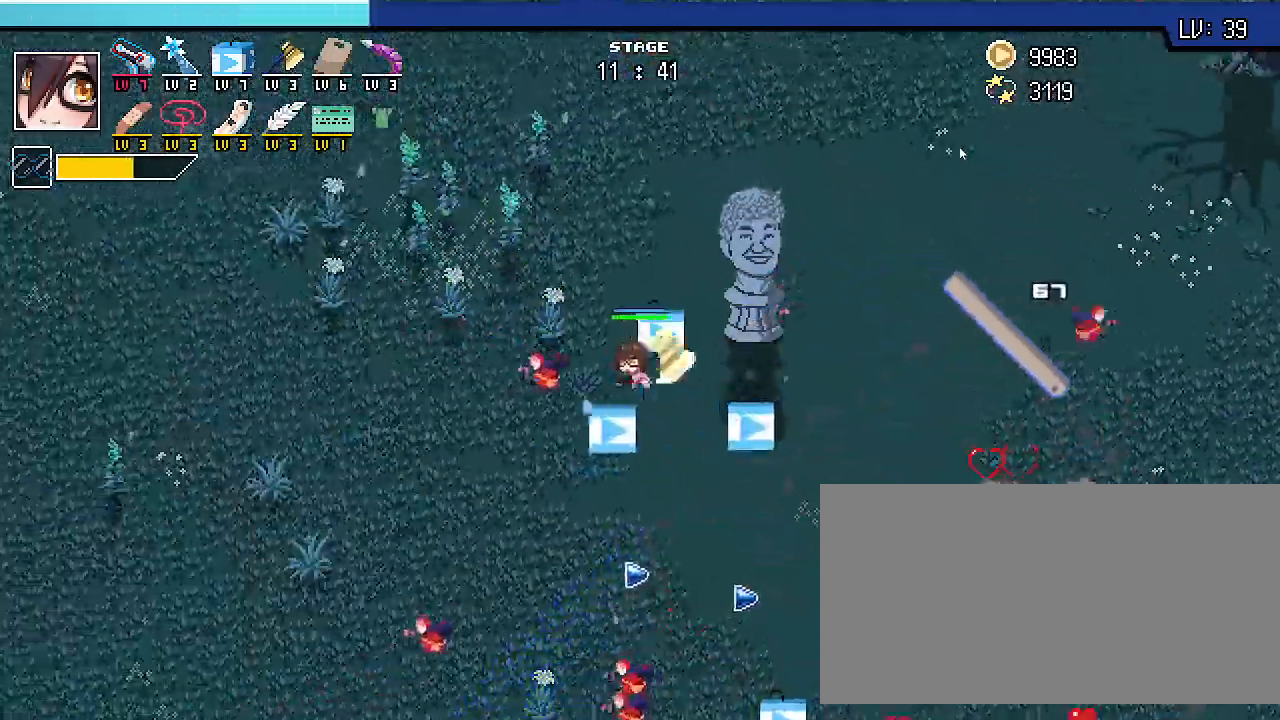
{"keys": ["shift_r", "w"], "events": [[67, "a", "up"]]}
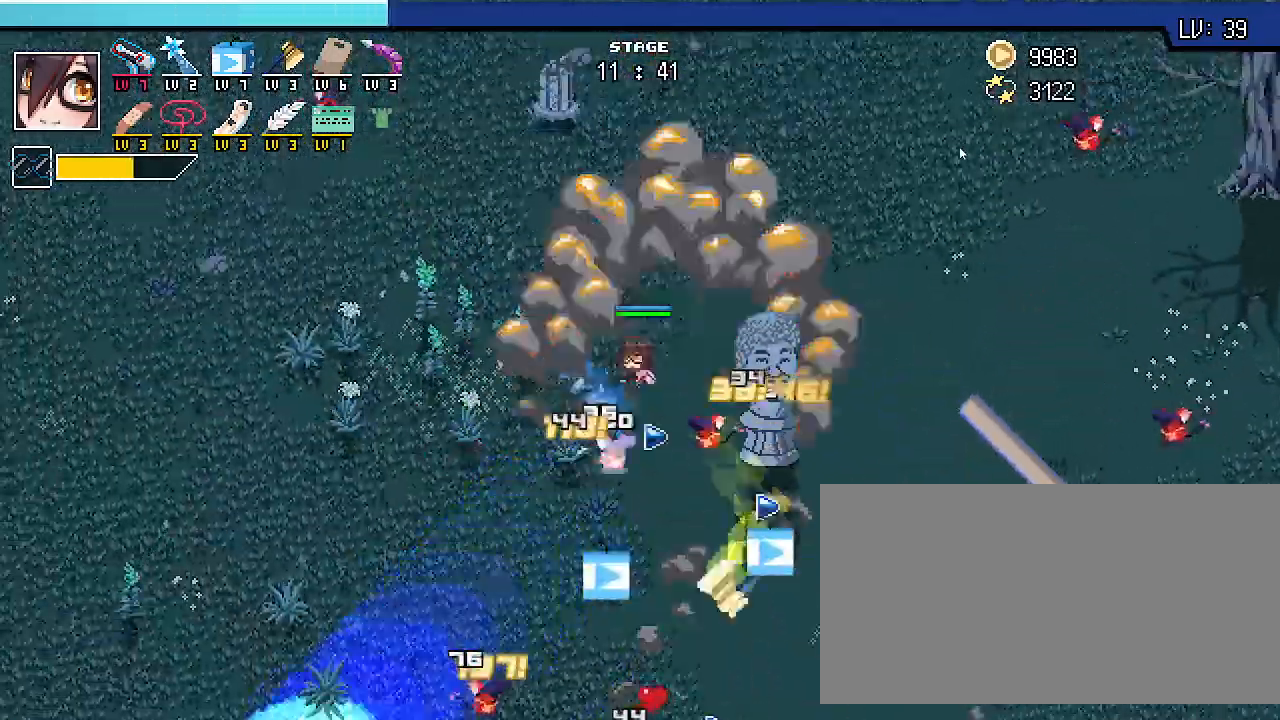
{"keys": ["d", "shift_r", "w"], "events": [[33, "d", "down"]]}
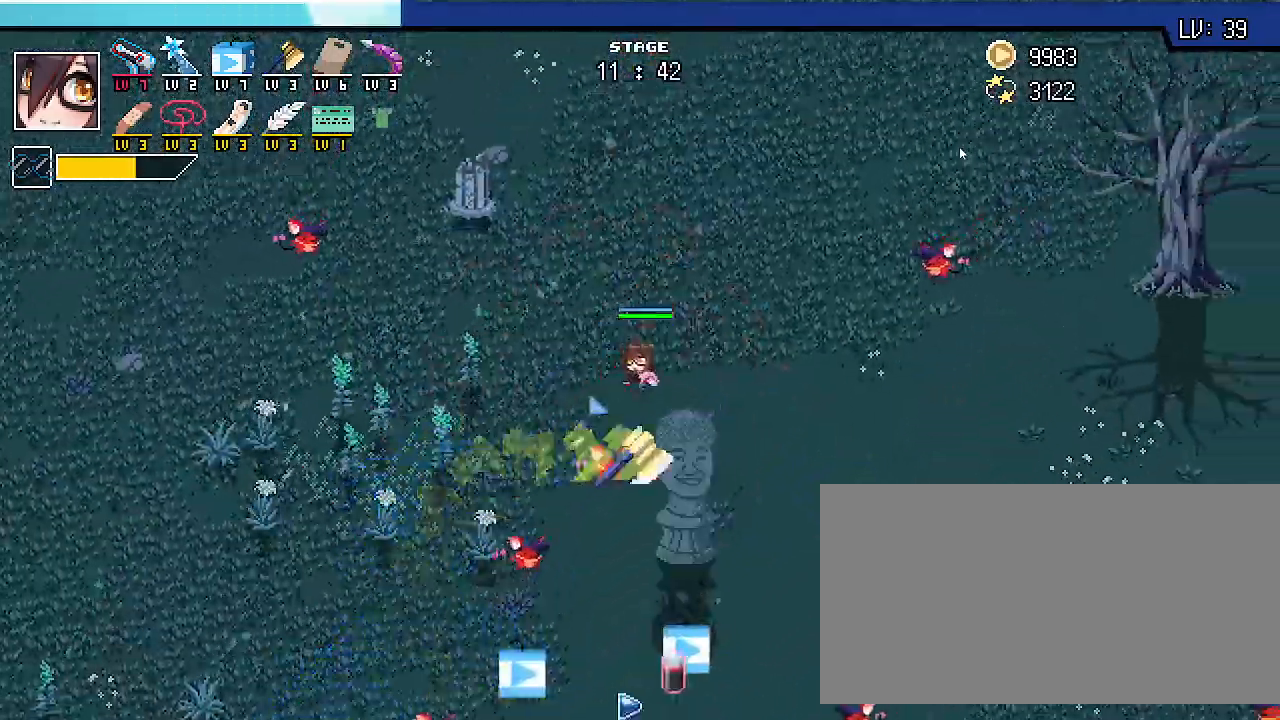
{"keys": ["d", "shift_r"], "events": [[167, "w", "up"]]}
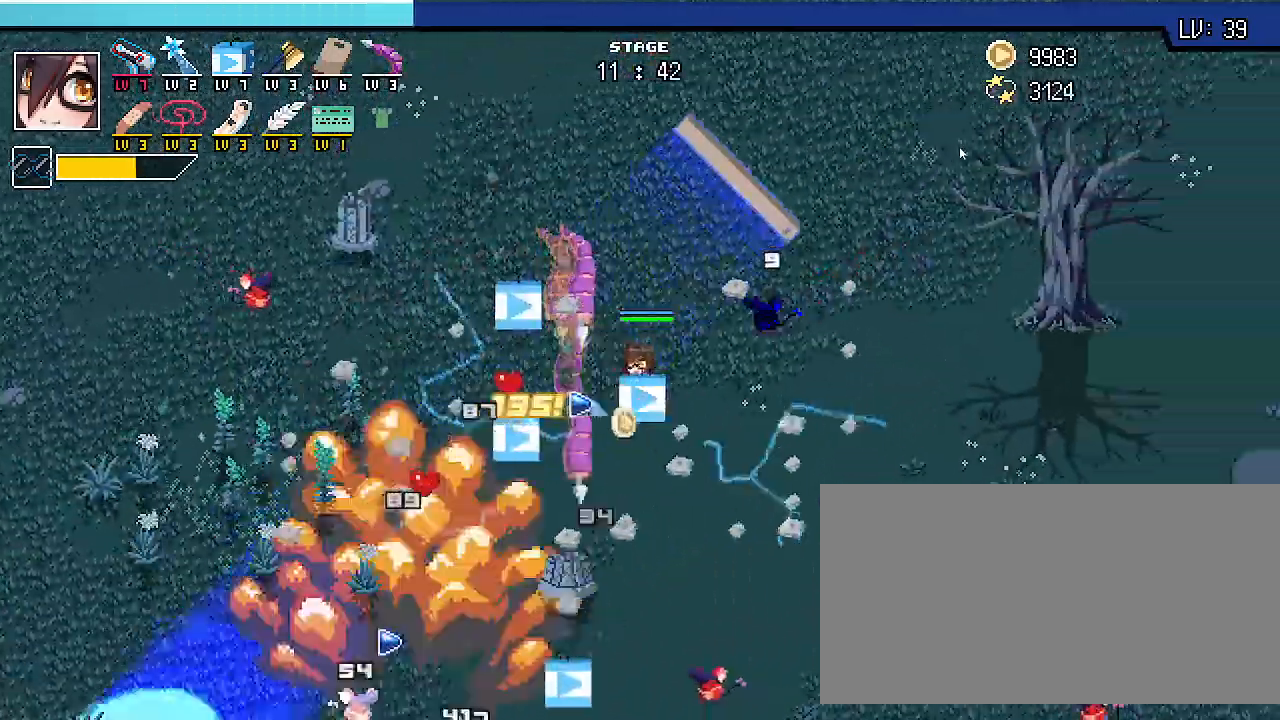
{"keys": ["d", "s", "shift_r"], "events": [[33, "s", "down"]]}
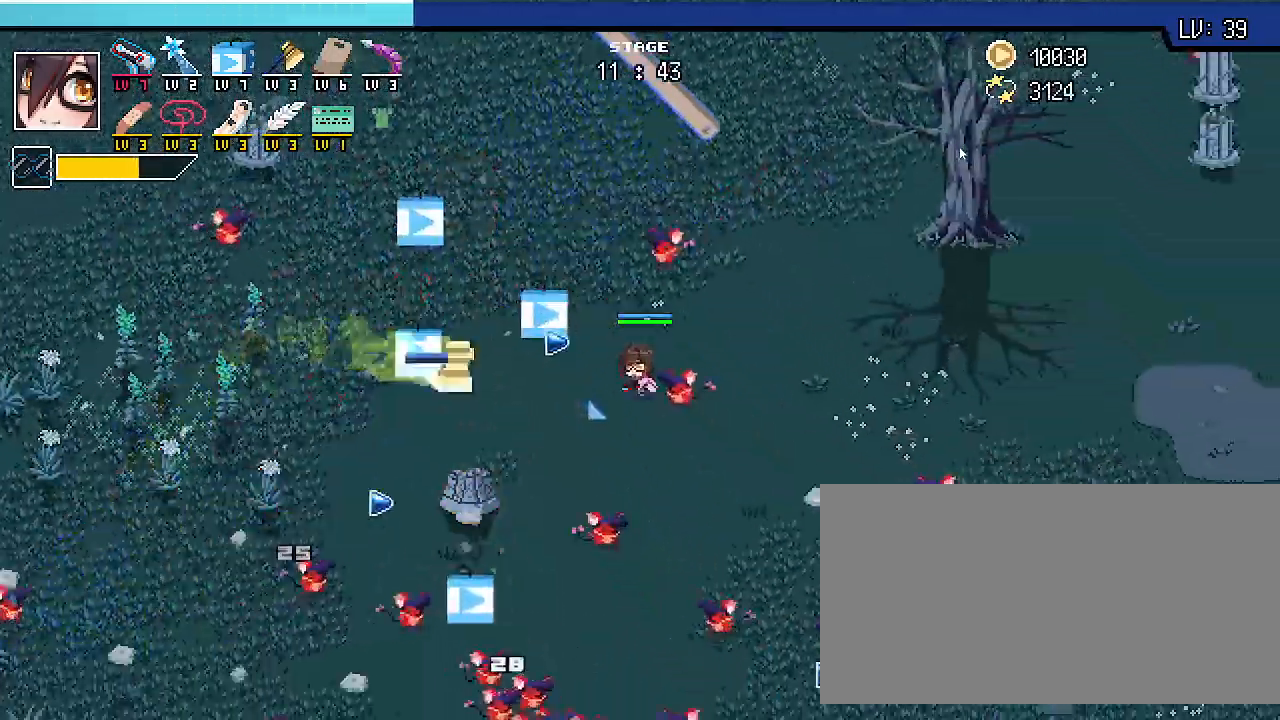
{"keys": ["d", "shift_r", "w"], "events": [[300, "s", "up"], [500, "w", "down"]]}
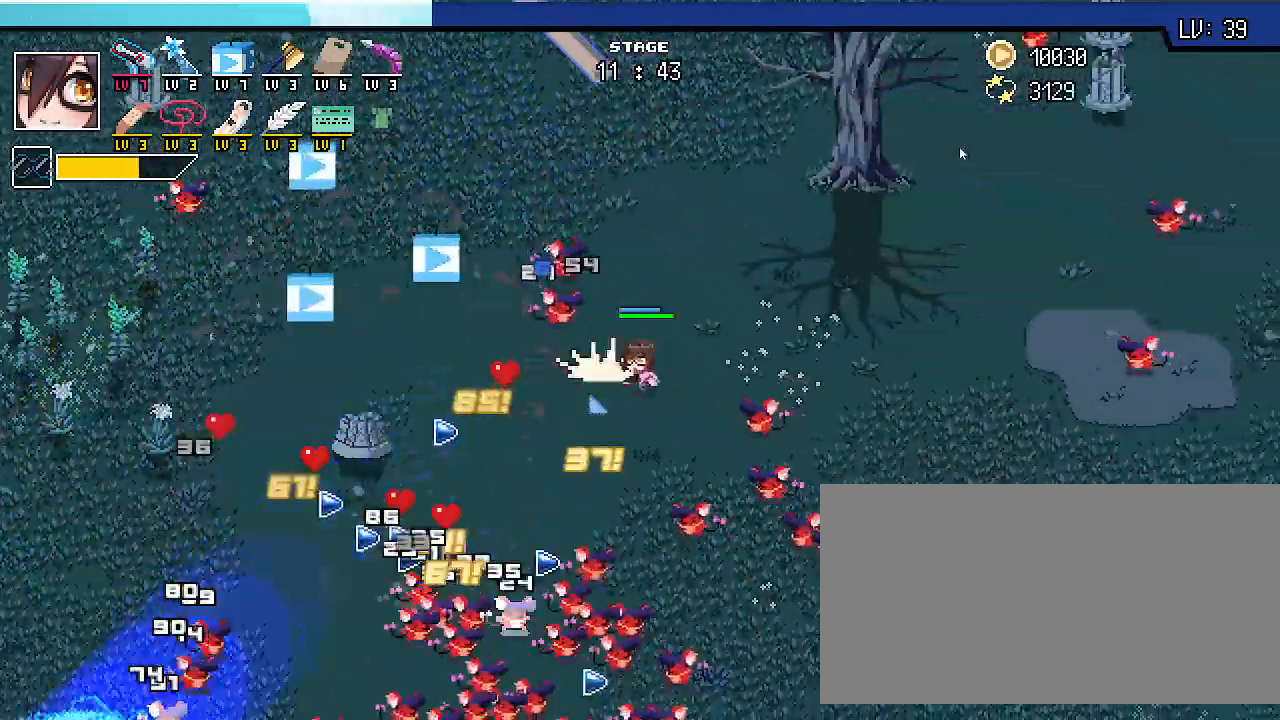
{"keys": ["d", "shift_r", "w"], "events": []}
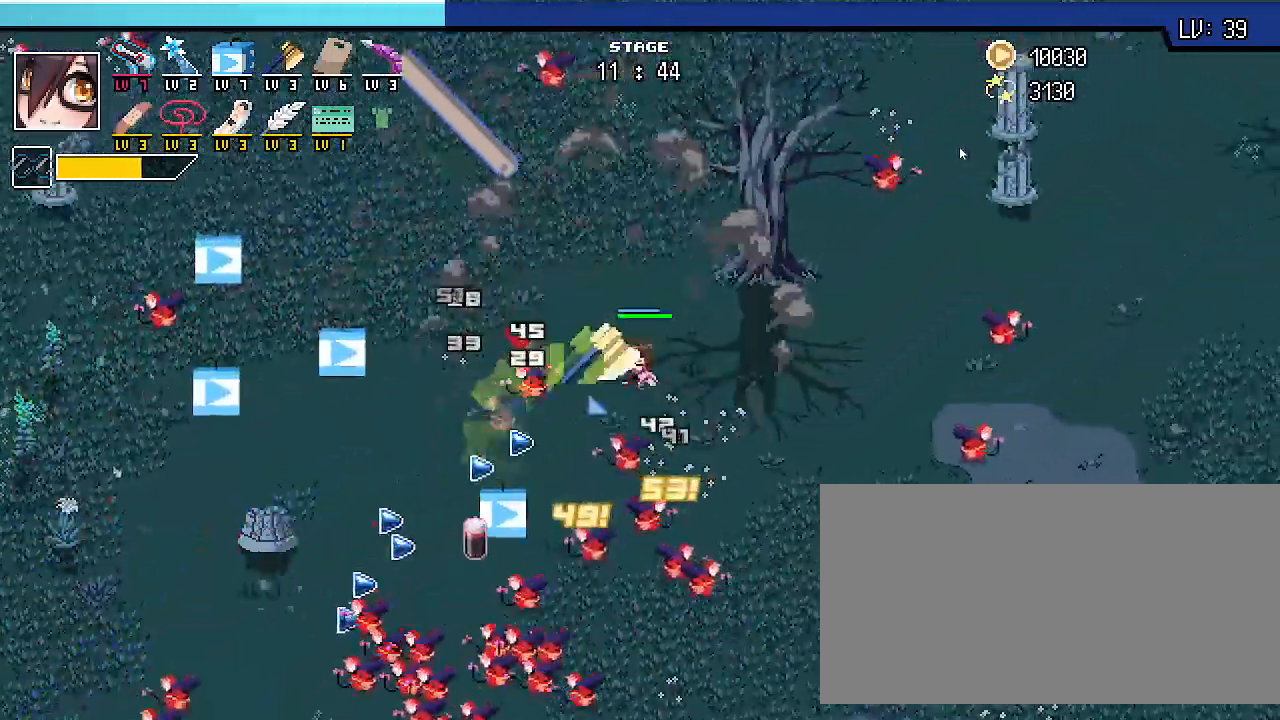
{"keys": ["d", "s", "shift_r"], "events": [[67, "w", "up"], [500, "s", "down"]]}
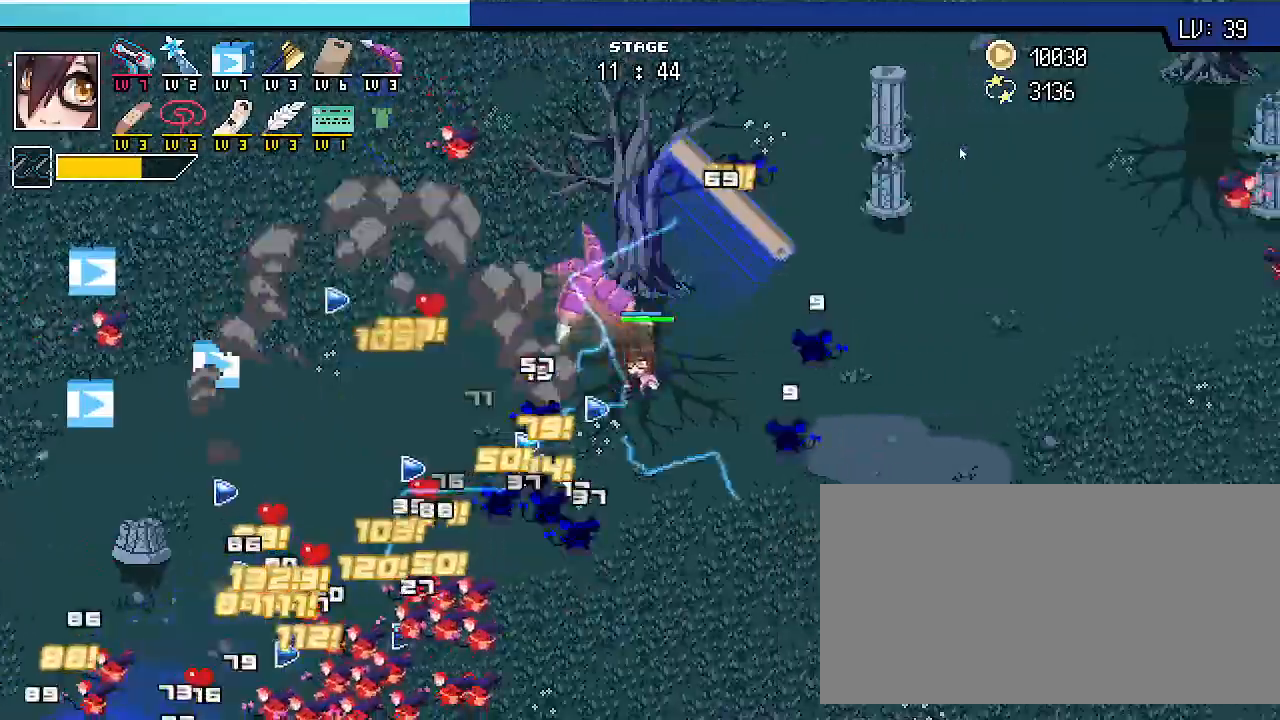
{"keys": ["d", "s", "shift_r"], "events": []}
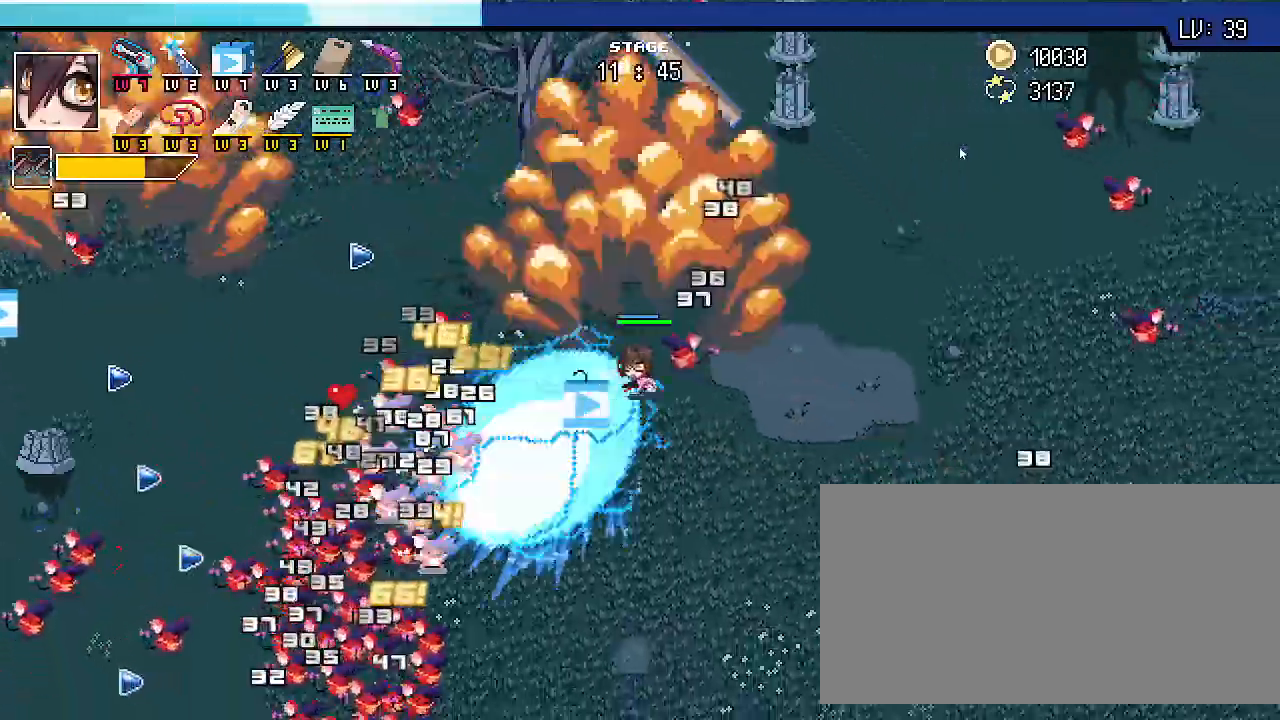
{"keys": ["d", "s", "shift_r"], "events": []}
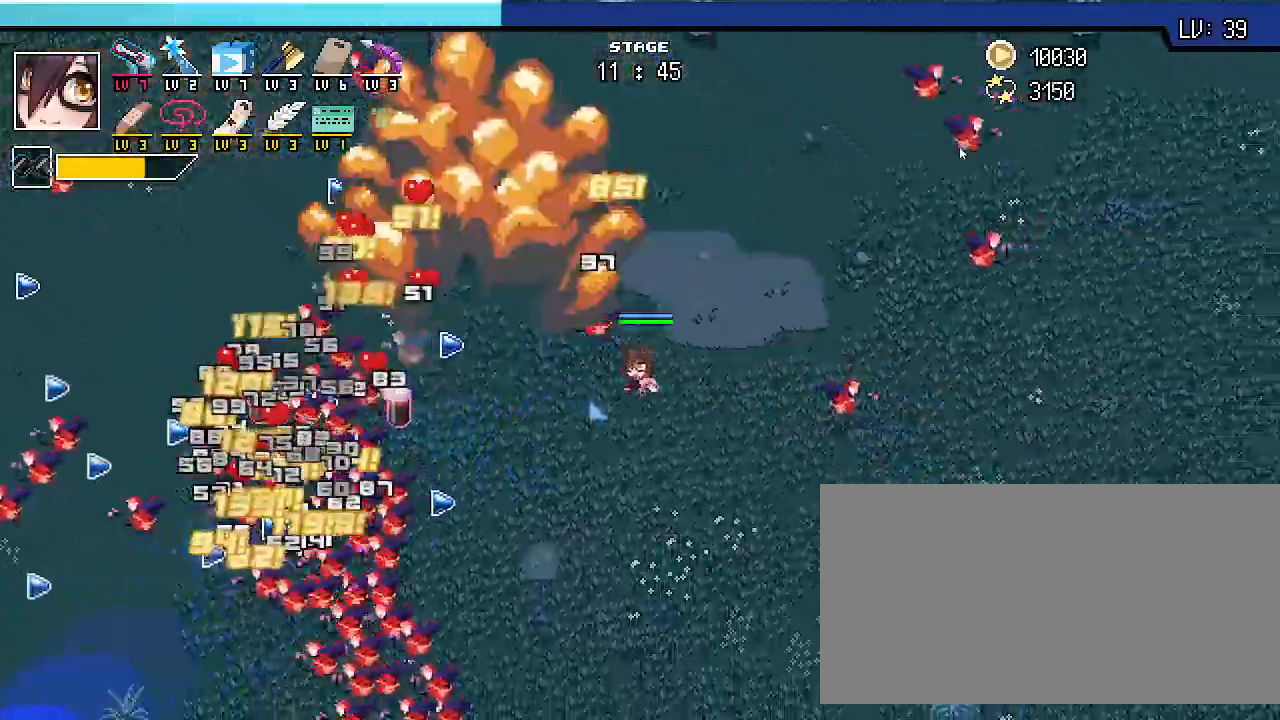
{"keys": ["d", "s", "shift_r"], "events": []}
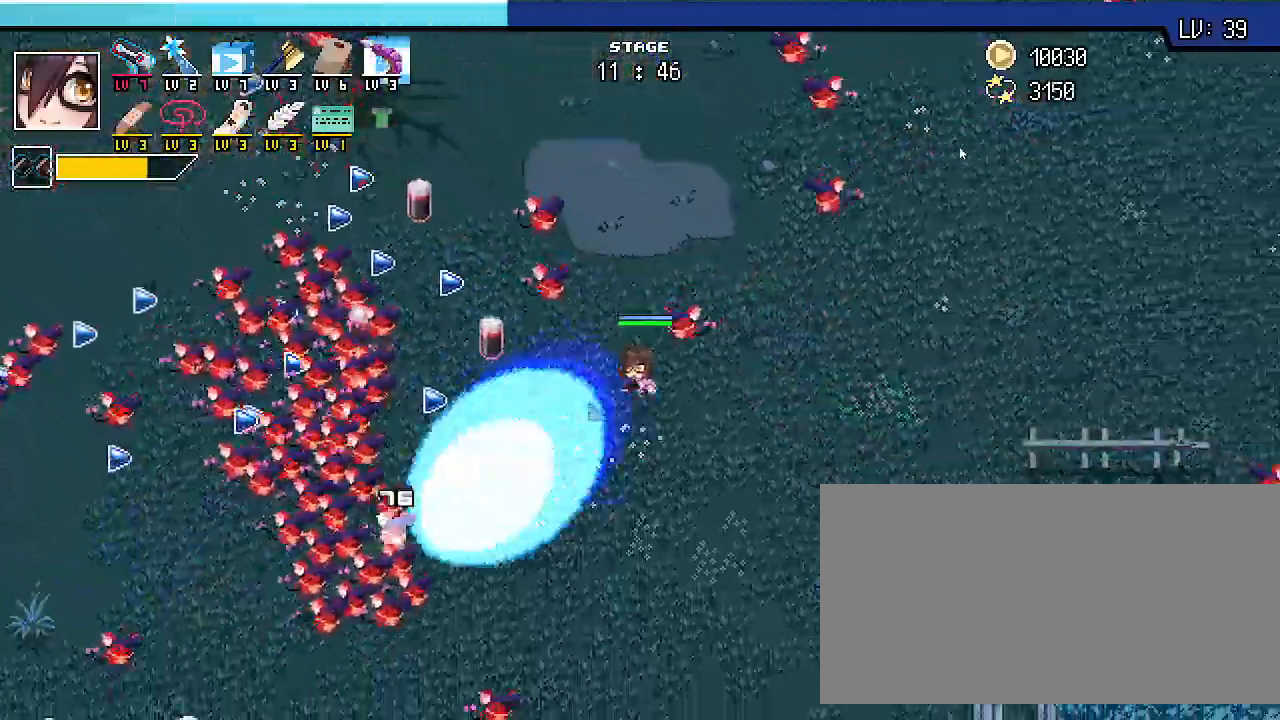
{"keys": ["d", "s", "shift_r"], "events": [[133, "d", "up"], [400, "d", "down"]]}
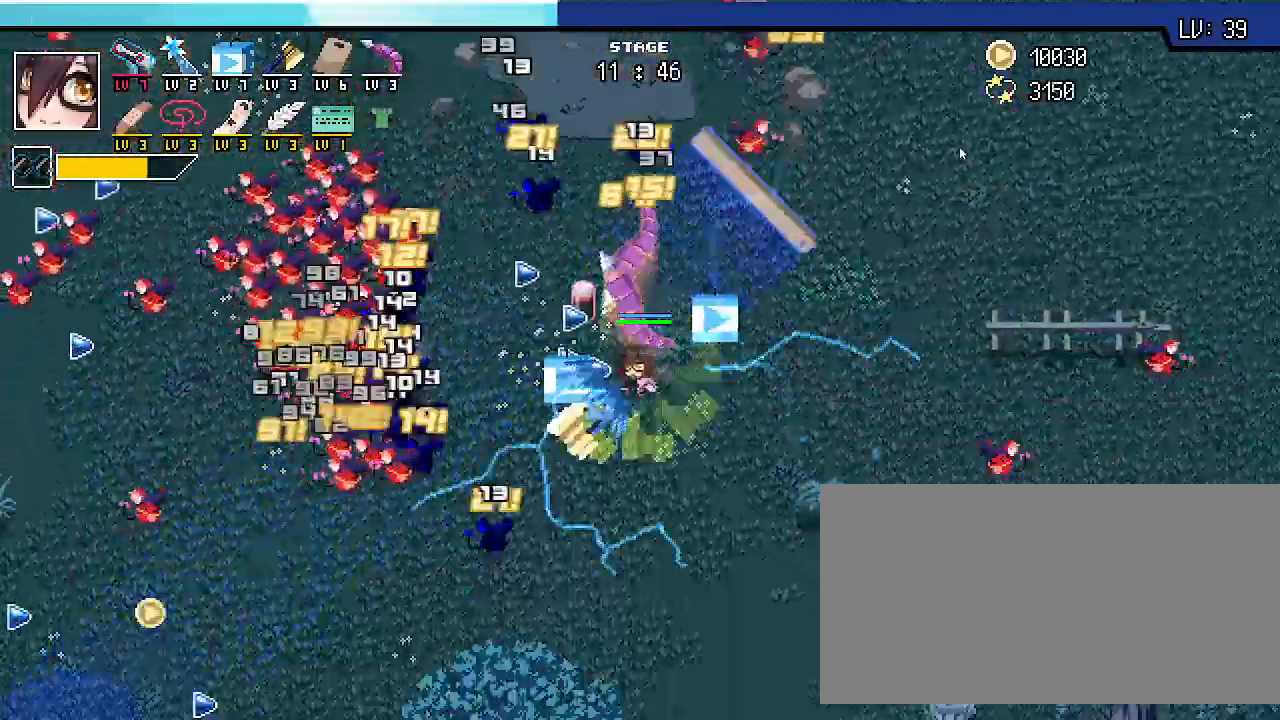
{"keys": ["d", "shift_r", "w"], "events": [[267, "s", "up"], [467, "w", "down"]]}
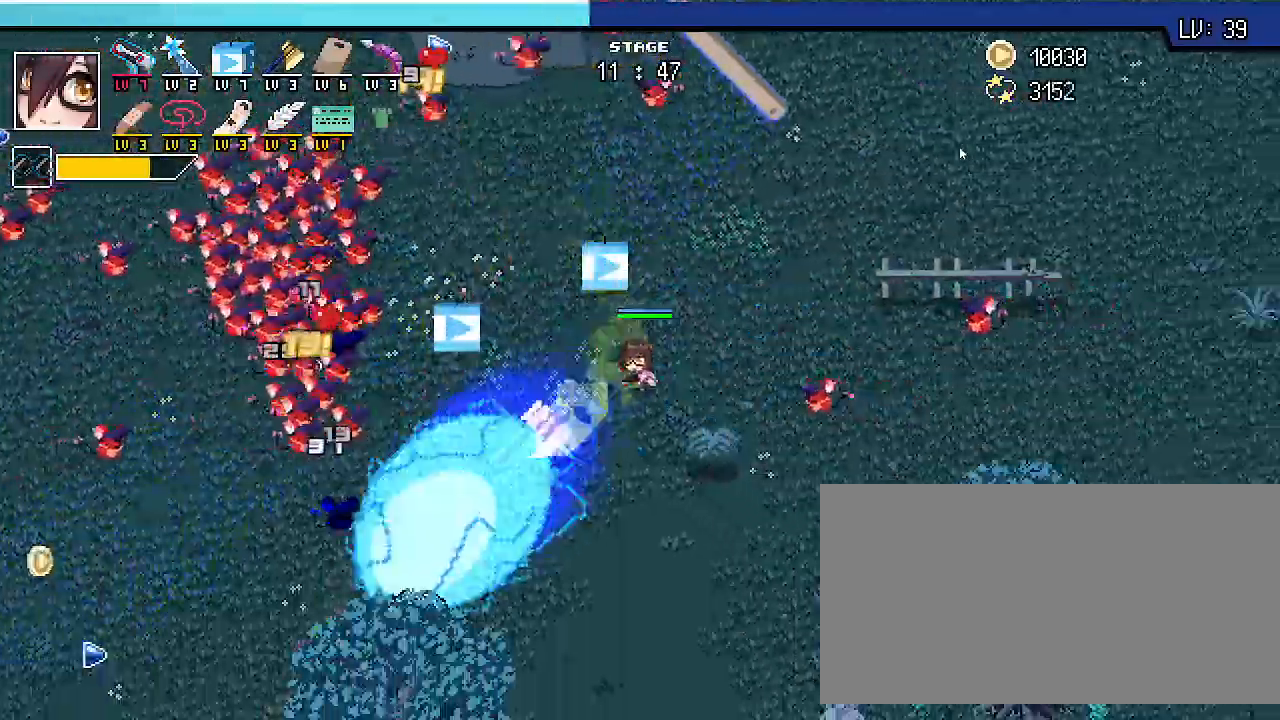
{"keys": ["d", "shift_r"], "events": [[400, "w", "up"]]}
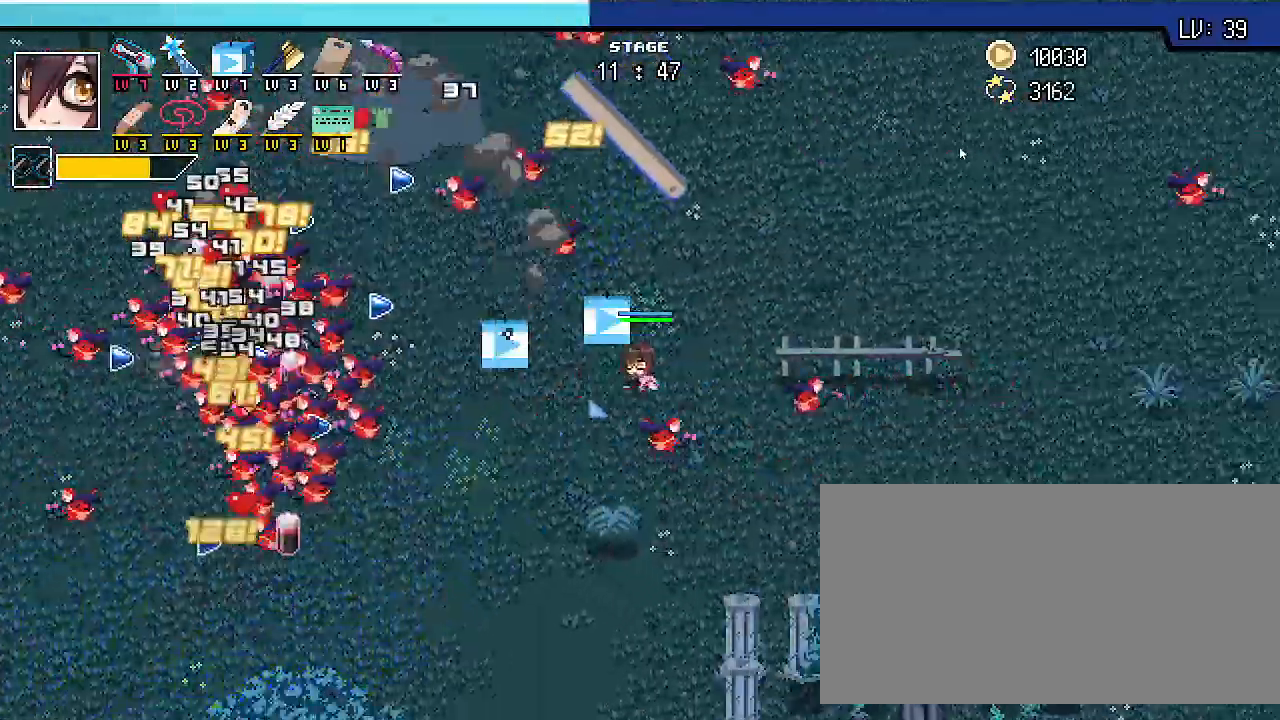
{"keys": ["d", "shift_r", "w"], "events": [[67, "w", "down"]]}
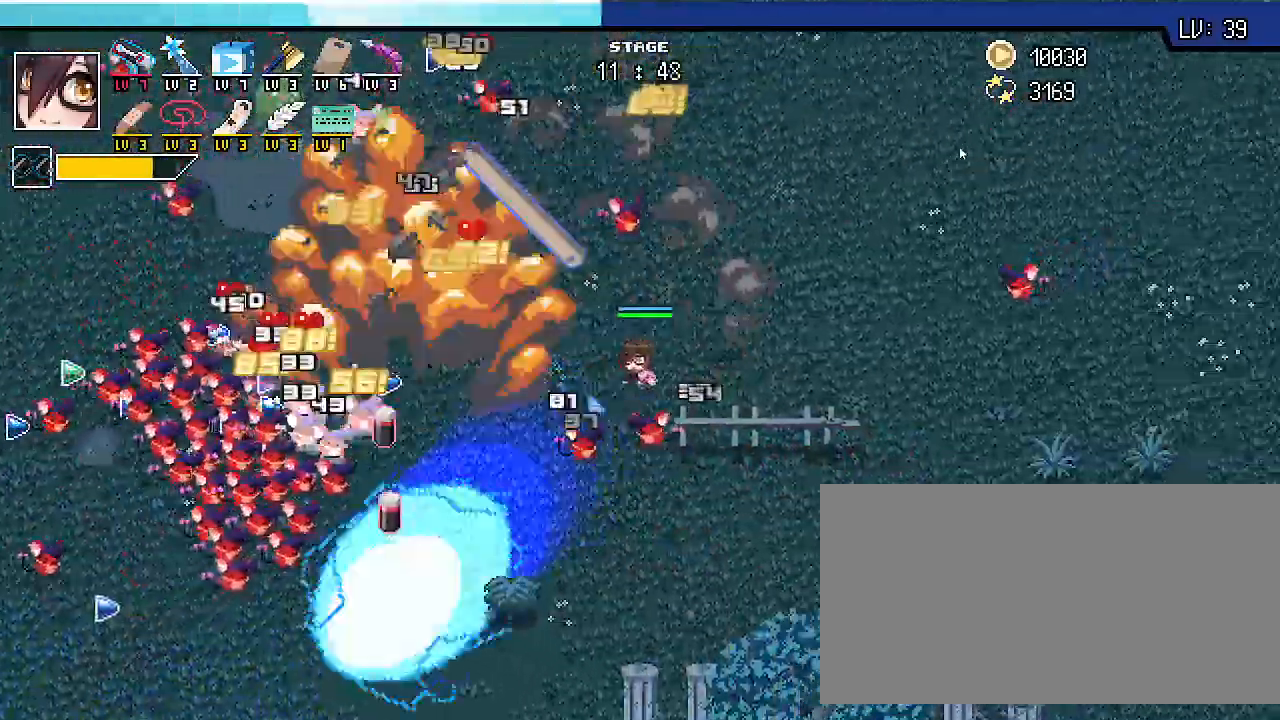
{"keys": ["d", "shift_r", "w"], "events": []}
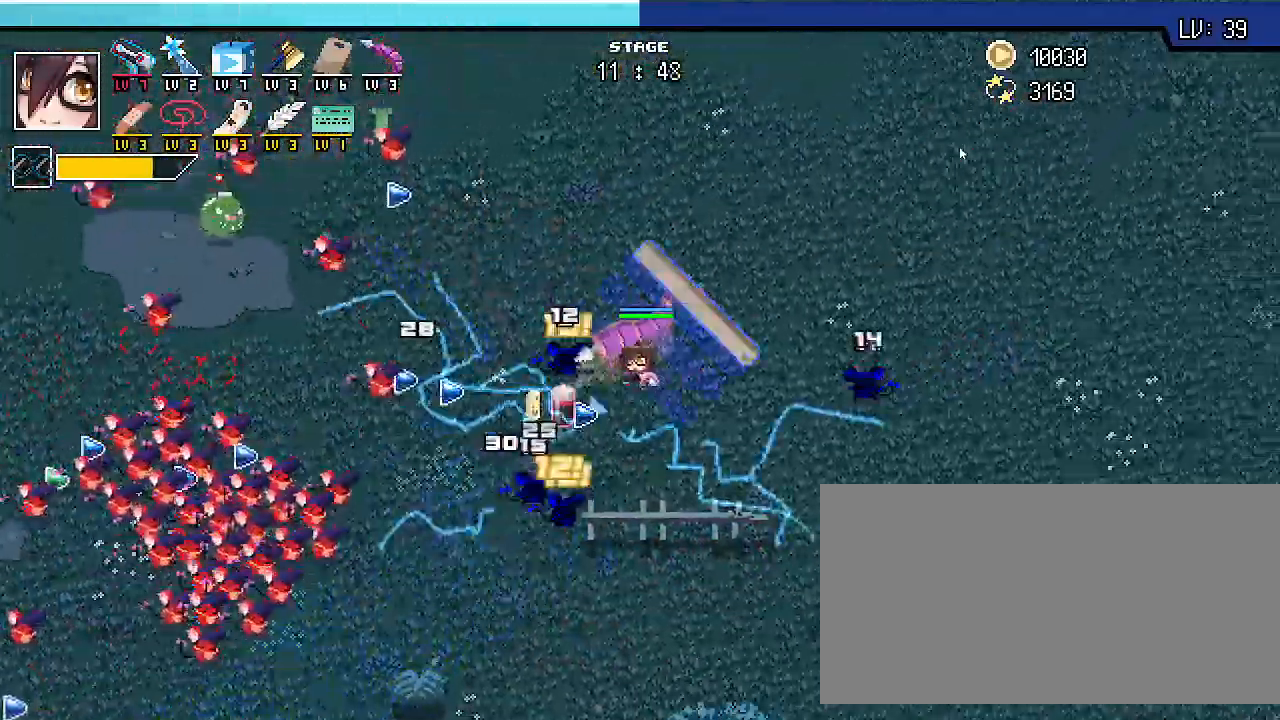
{"keys": ["d", "shift_r", "w"], "events": []}
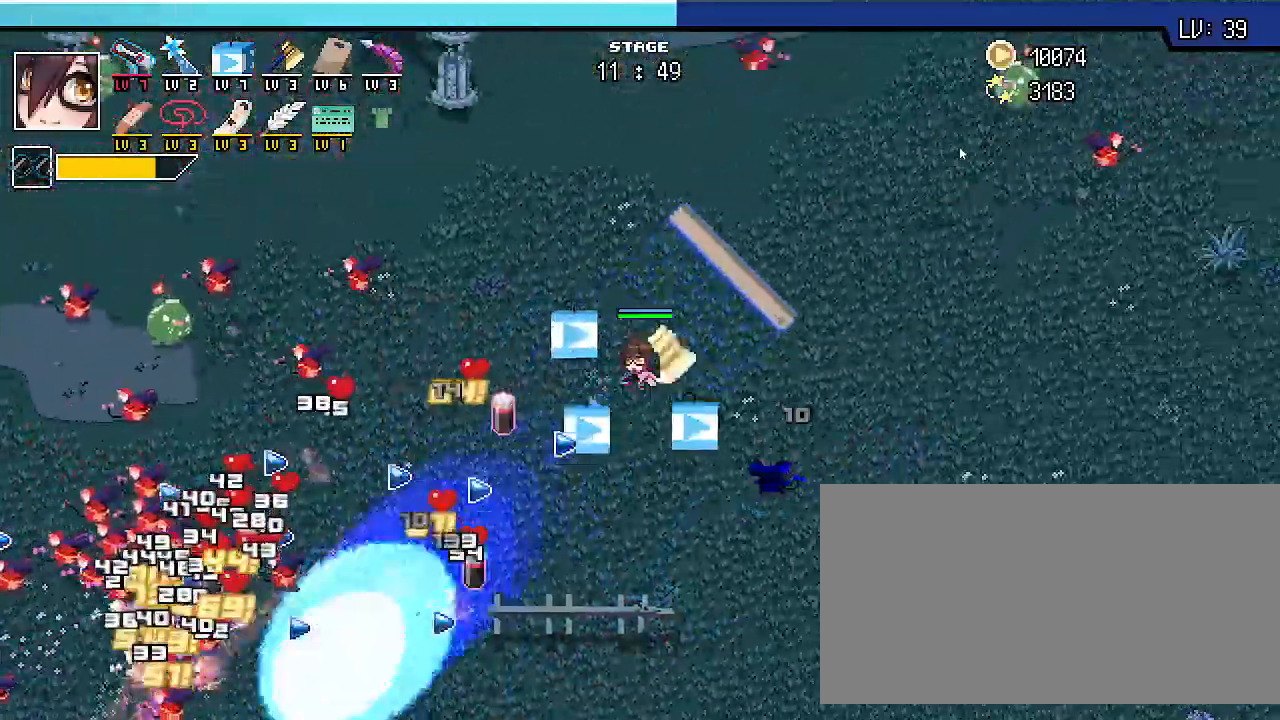
{"keys": ["d", "shift_r"], "events": [[200, "w", "up"]]}
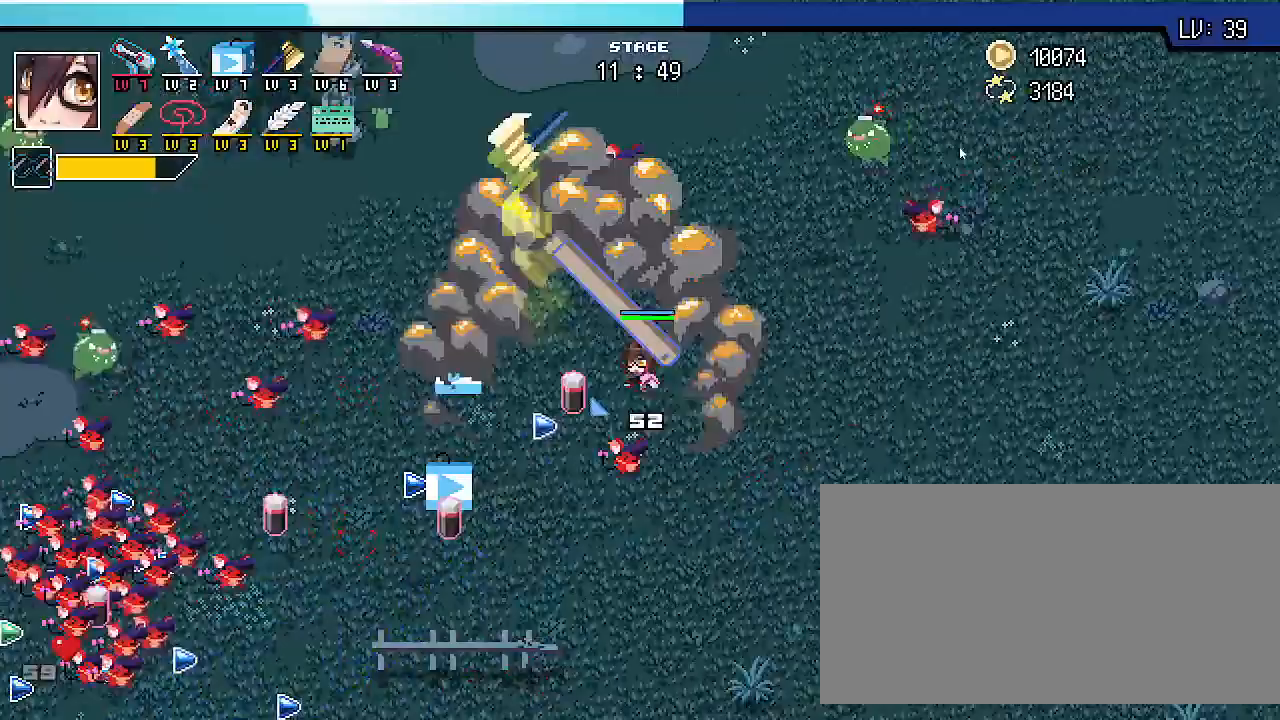
{"keys": ["d", "shift_r"], "events": []}
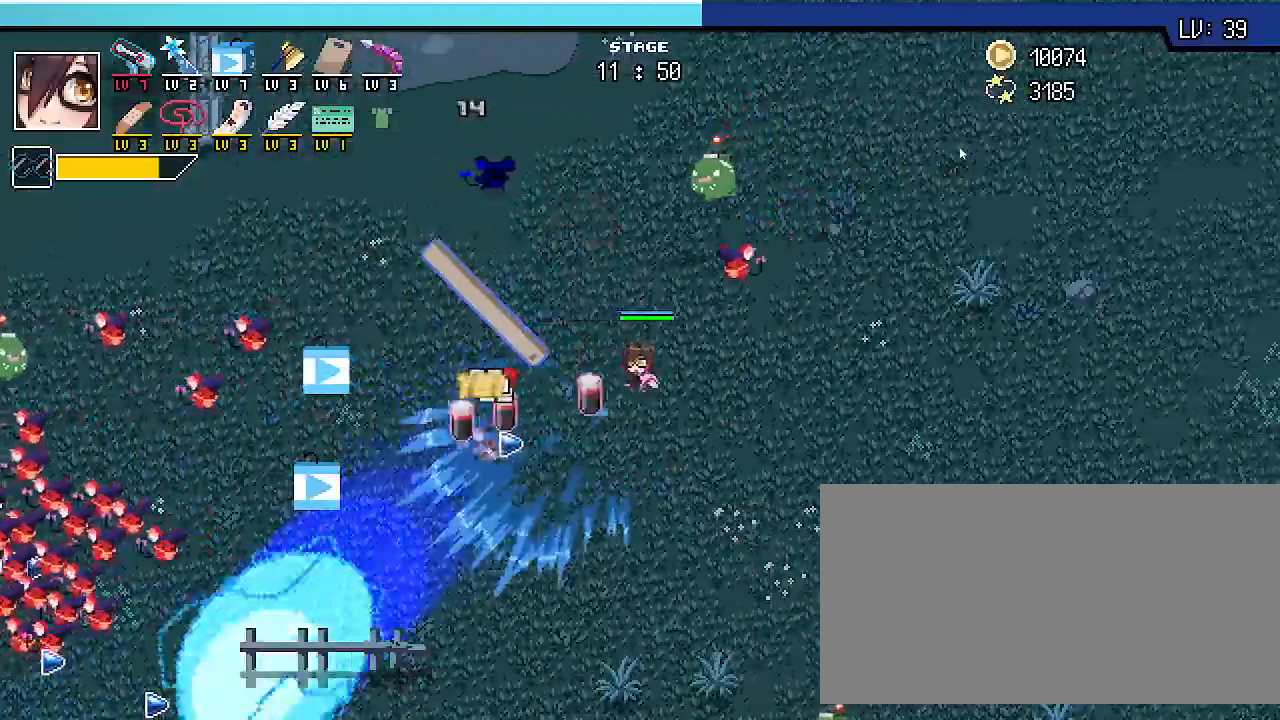
{"keys": ["s", "shift_r"], "events": [[100, "s", "down"], [267, "d", "up"]]}
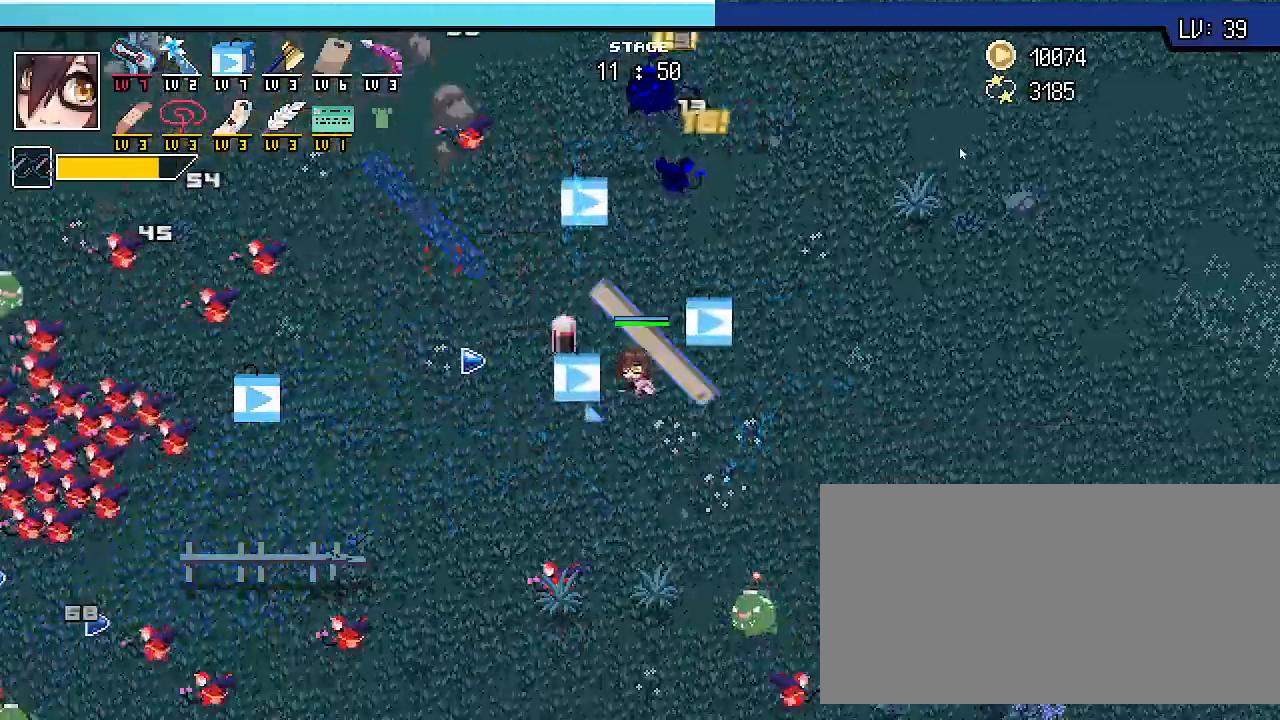
{"keys": ["d", "shift_r", "w"], "events": [[133, "d", "down"], [267, "s", "up"], [400, "w", "down"]]}